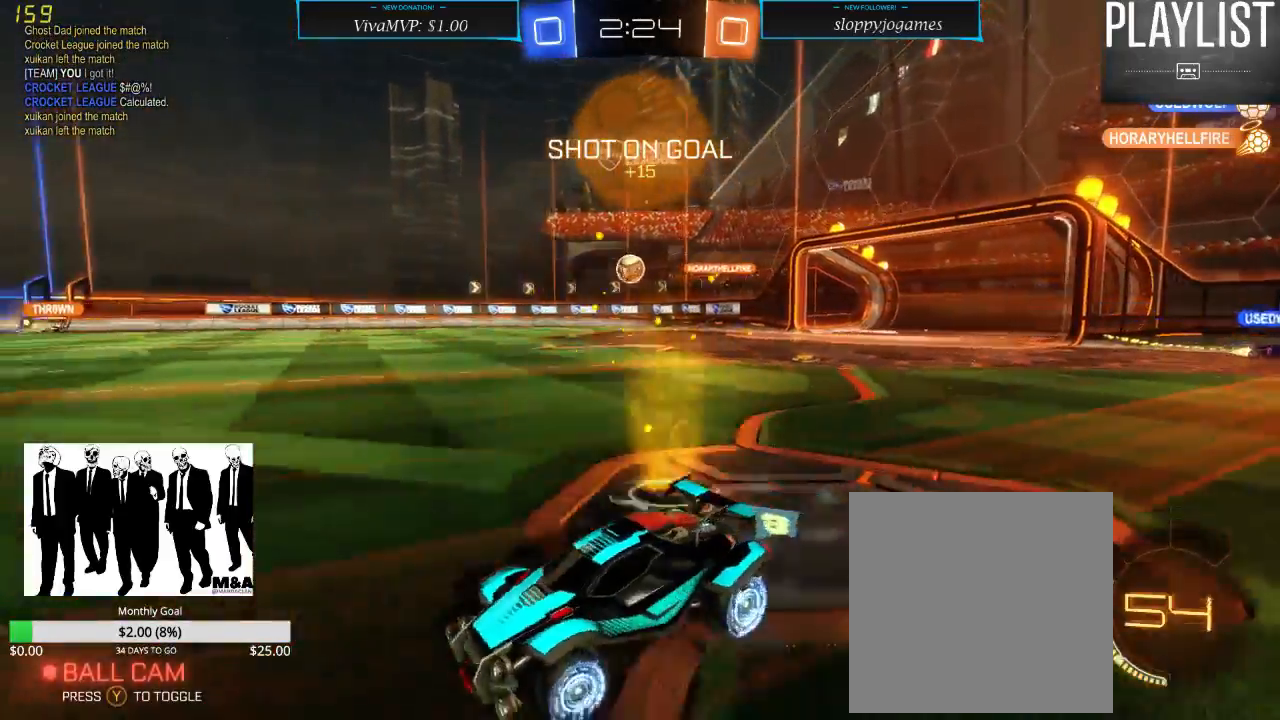
Gameplay with a controller (Xbox layout); each line is a JSON object with the inputs held at the frame after it (dt_ms = milliseconds from this image to that frame). "events" lists button and stick changes between this image and that frame as [ms after this image, input, new state], when the widget could be followed in between. Not read: L3 R3.
{"dt_ms": 500, "buttons": ["R1", "R2"], "left_stick": "up-right", "right_stick": "center", "events": [[83, "R1", "down"], [183, "left_stick", "up-right"], [250, "A", "down"], [333, "A", "up"], [400, "A", "down"], [483, "A", "up"]]}
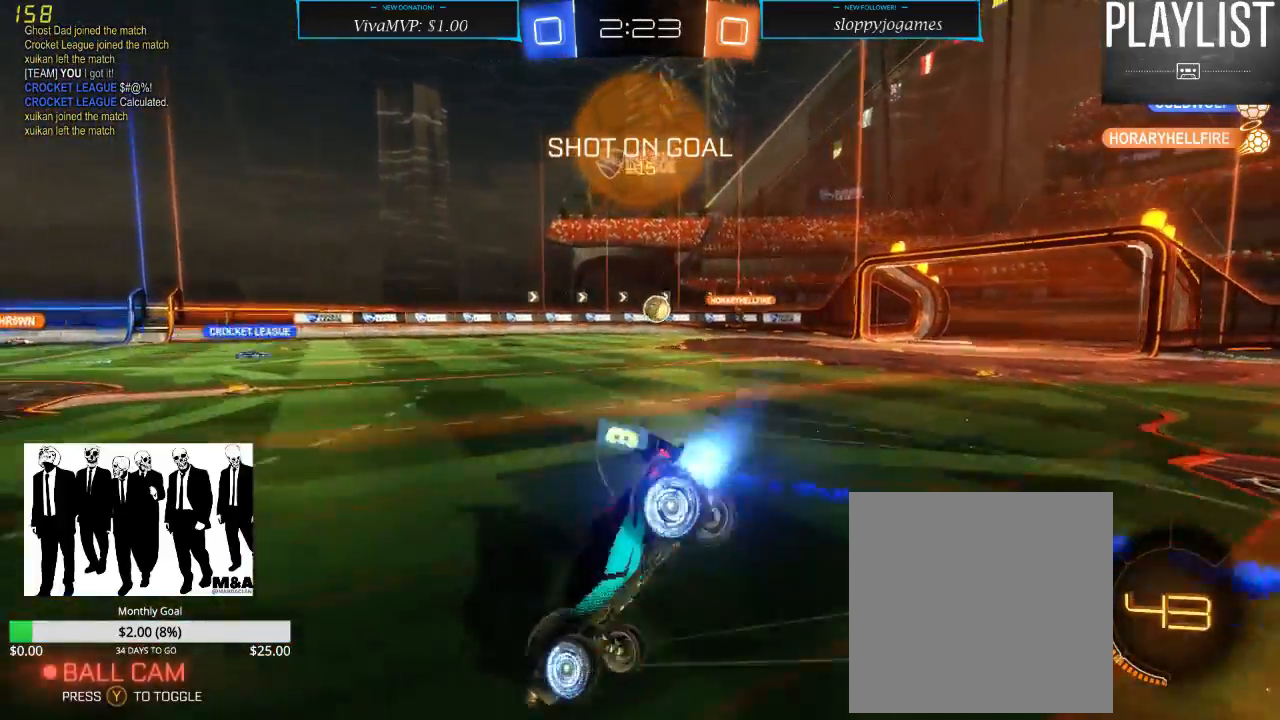
{"dt_ms": 500, "buttons": ["R2"], "left_stick": "center", "right_stick": "center", "events": [[50, "R1", "up"], [133, "left_stick", "center"]]}
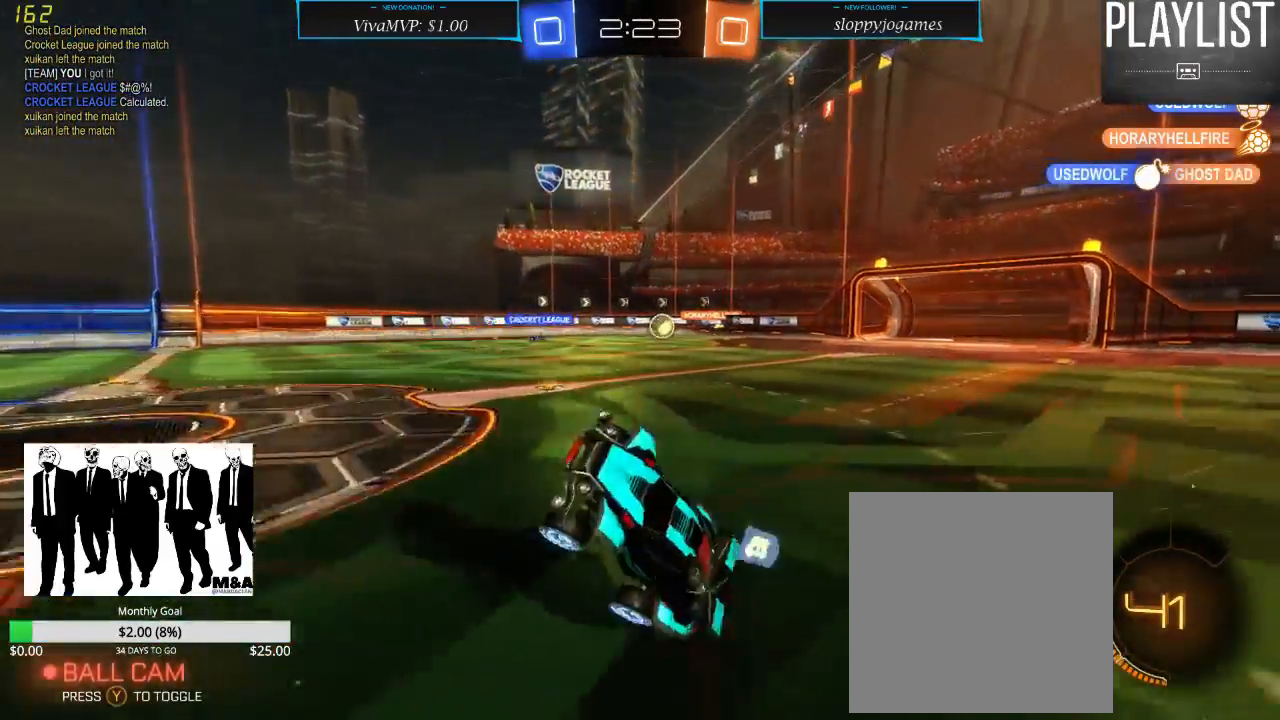
{"dt_ms": 500, "buttons": ["R2"], "left_stick": "right", "right_stick": "center", "events": [[350, "left_stick", "right"]]}
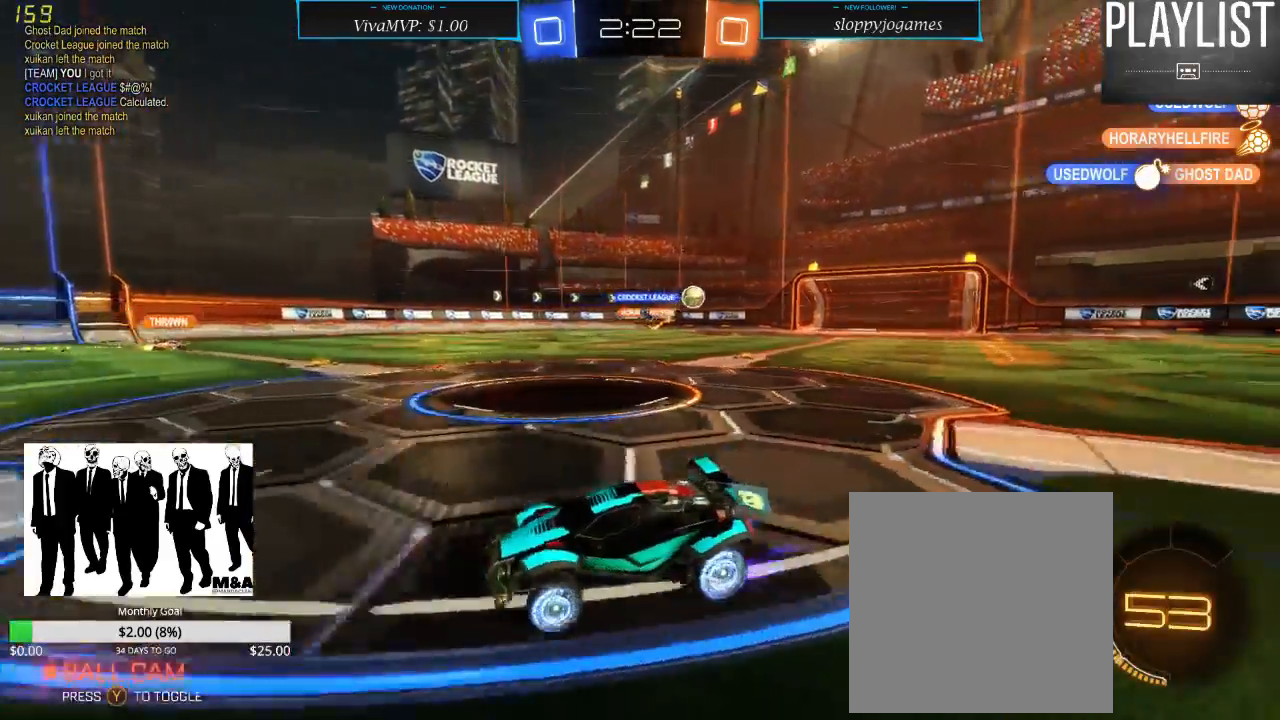
{"dt_ms": 500, "buttons": ["R2"], "left_stick": "right", "right_stick": "center", "events": [[17, "X", "down"], [133, "X", "up"]]}
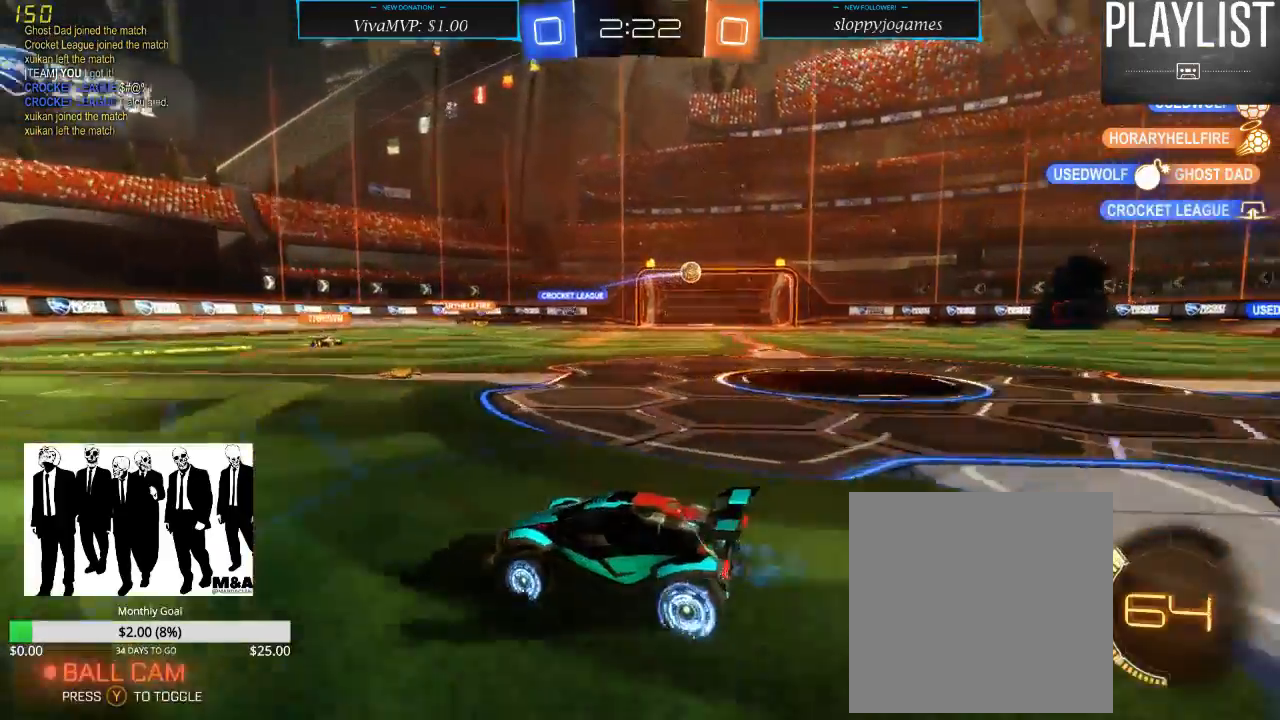
{"dt_ms": 500, "buttons": ["R2"], "left_stick": "right", "right_stick": "center", "events": []}
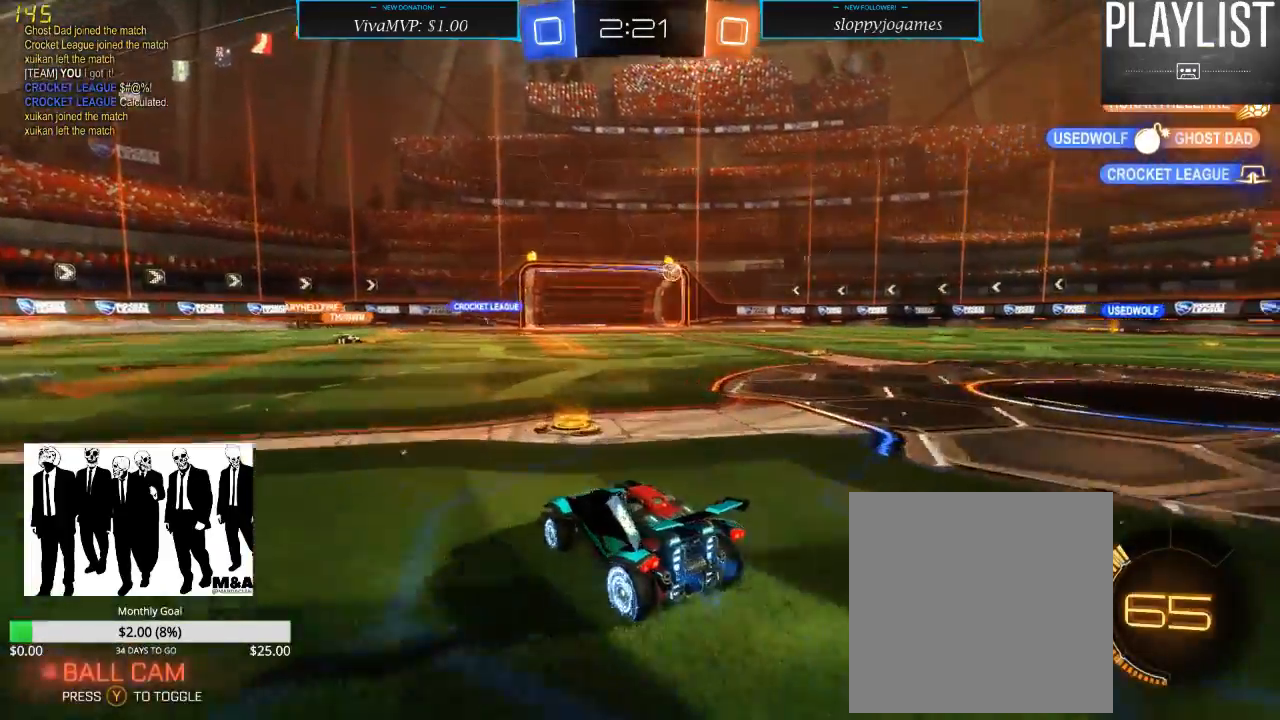
{"dt_ms": 500, "buttons": ["R2"], "left_stick": "right", "right_stick": "center", "events": []}
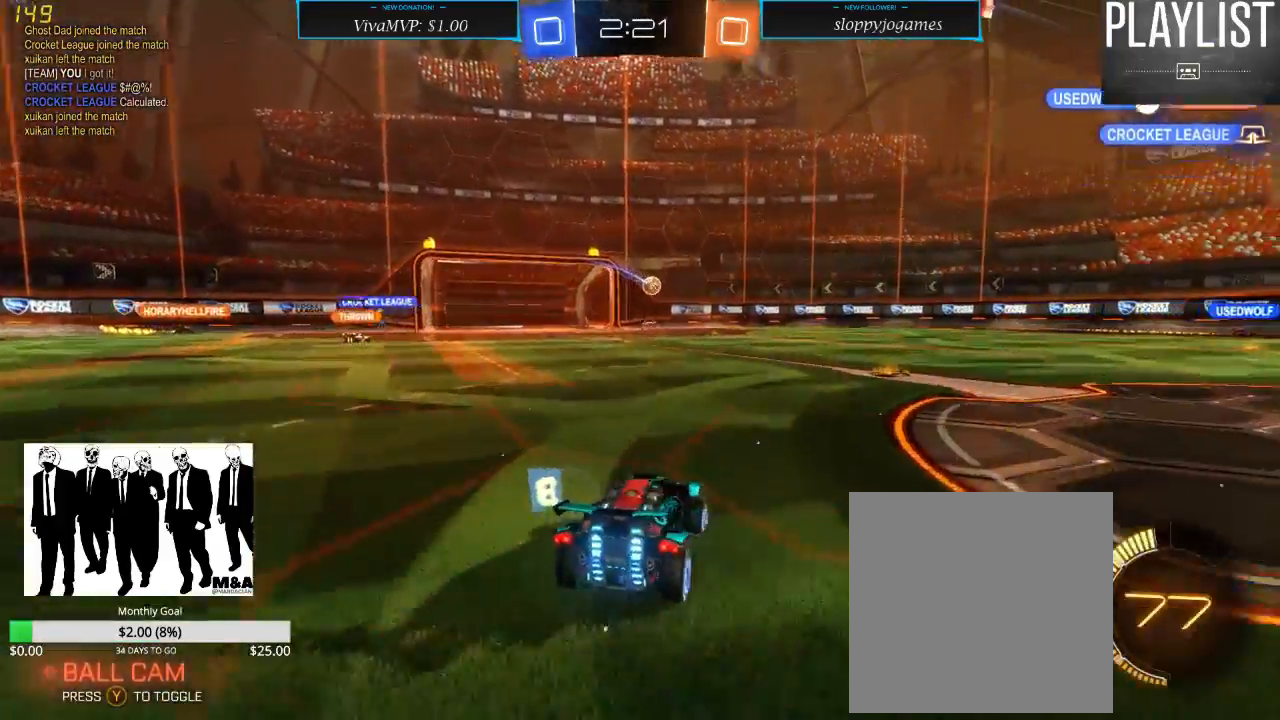
{"dt_ms": 500, "buttons": ["R1", "R2"], "left_stick": "center", "right_stick": "center", "events": [[133, "left_stick", "center"], [300, "R1", "down"]]}
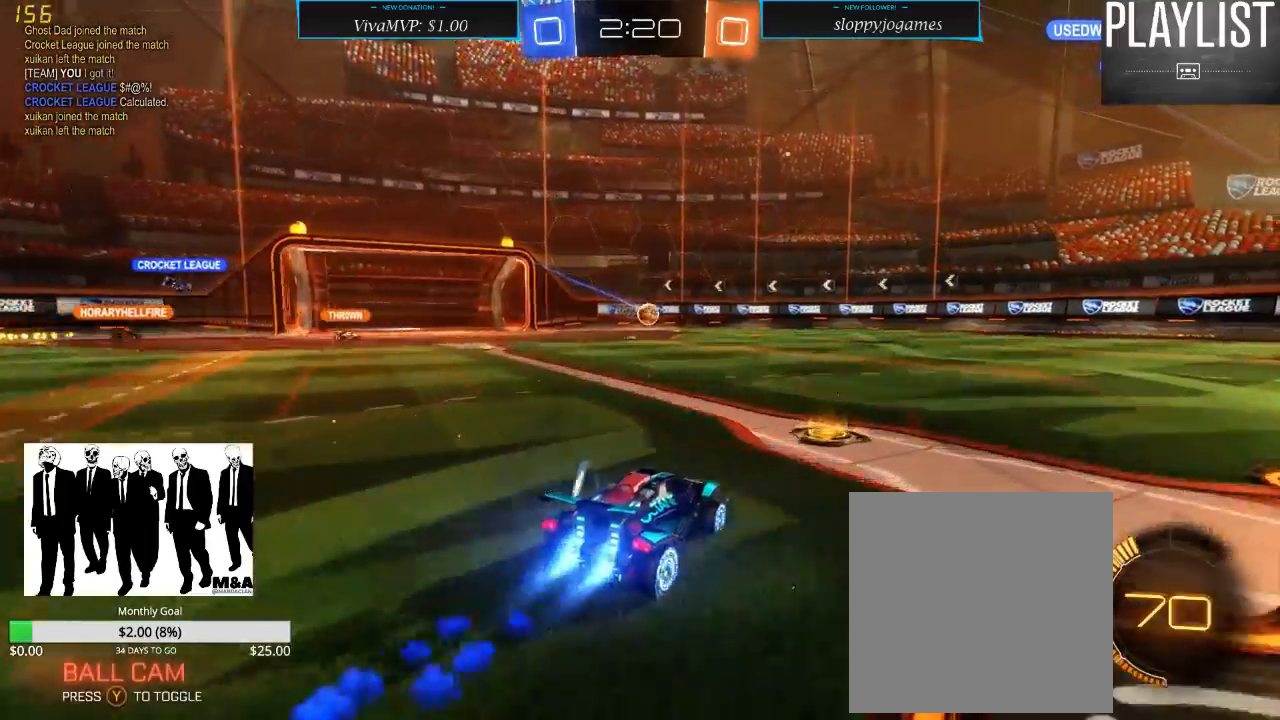
{"dt_ms": 500, "buttons": ["R1", "R2"], "left_stick": "left", "right_stick": "center", "events": [[17, "left_stick", "right"], [167, "left_stick", "center"], [500, "left_stick", "left"]]}
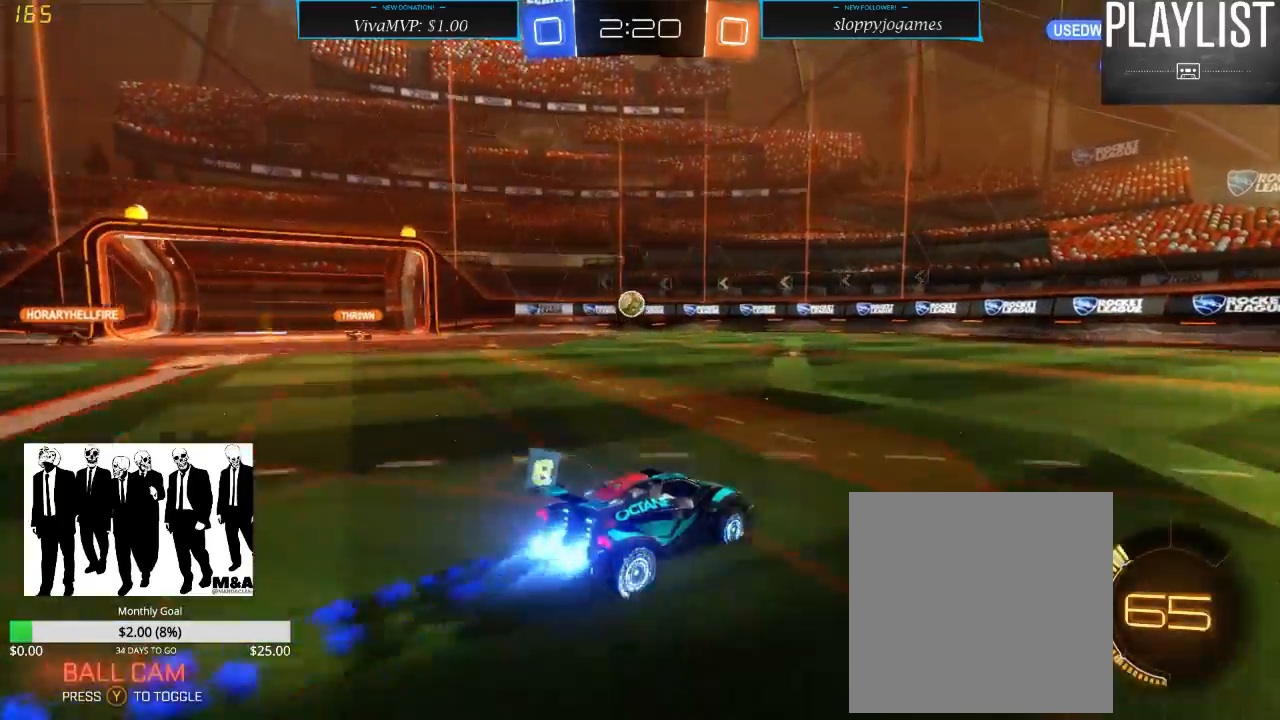
{"dt_ms": 500, "buttons": ["R1", "R2"], "left_stick": "center", "right_stick": "center", "events": [[183, "left_stick", "center"]]}
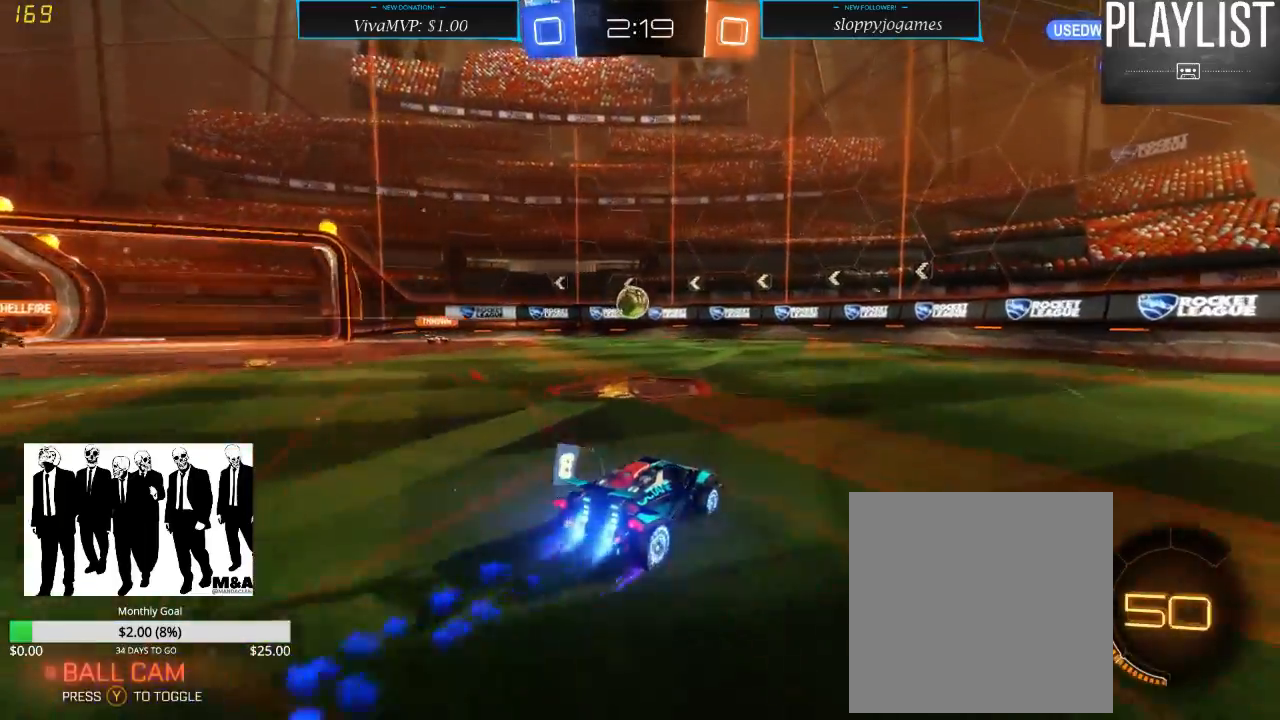
{"dt_ms": 500, "buttons": ["R1", "R2"], "left_stick": "center", "right_stick": "center", "events": [[200, "left_stick", "left"], [300, "left_stick", "center"]]}
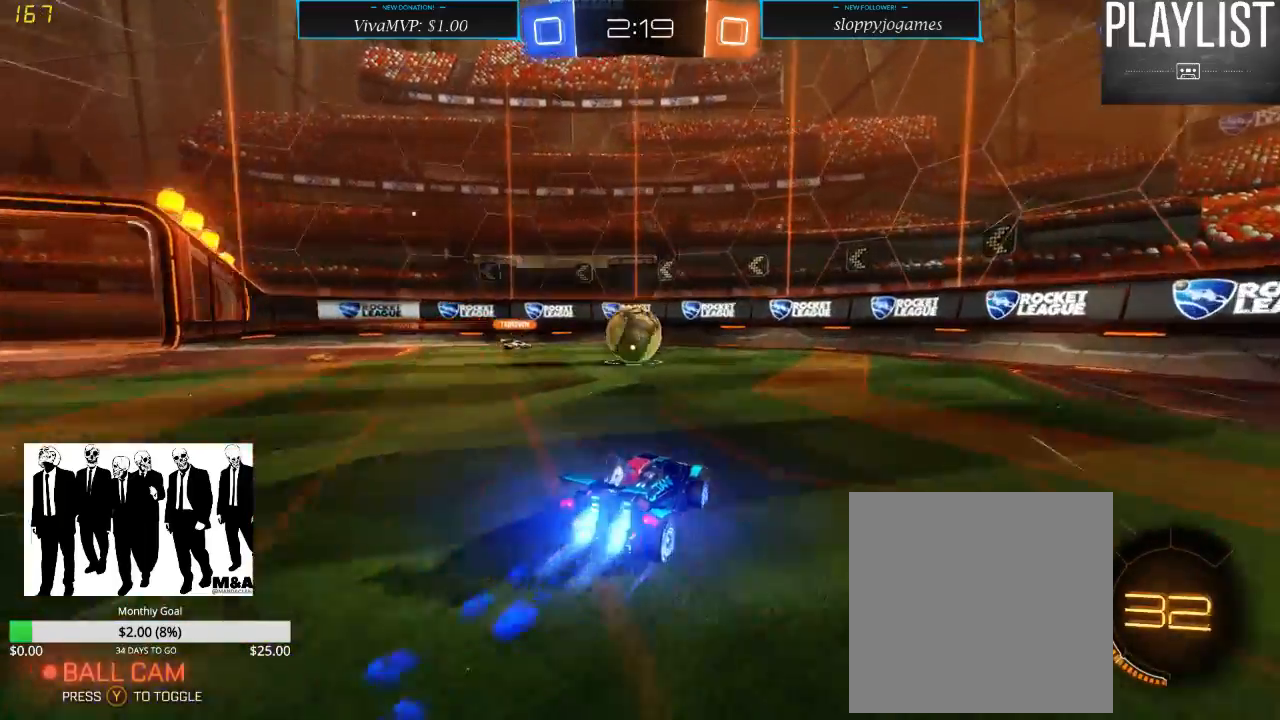
{"dt_ms": 500, "buttons": ["R2"], "left_stick": "up-right", "right_stick": "center", "events": [[17, "left_stick", "left"], [150, "left_stick", "down"], [250, "left_stick", "down-right"], [317, "A", "down"], [383, "A", "up"], [383, "R1", "up"], [450, "left_stick", "up-right"]]}
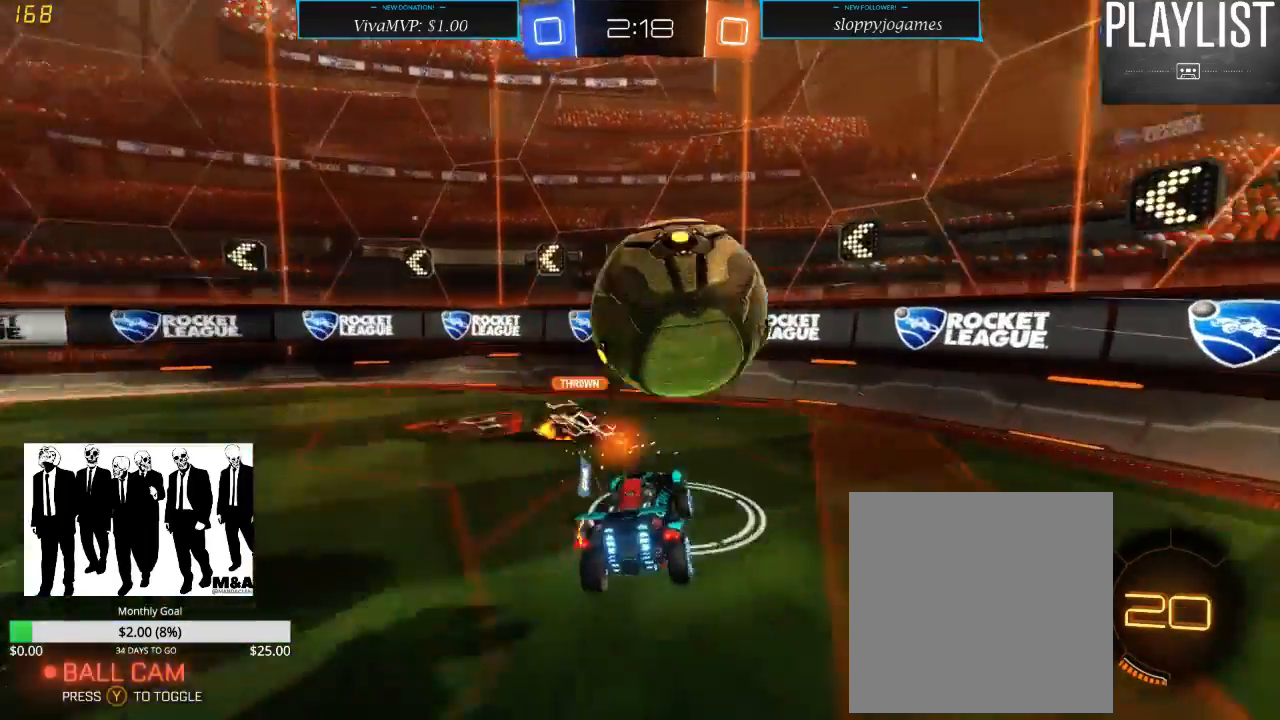
{"dt_ms": 500, "buttons": ["R2"], "left_stick": "center", "right_stick": "center", "events": [[83, "left_stick", "center"], [183, "left_stick", "up"], [400, "left_stick", "center"]]}
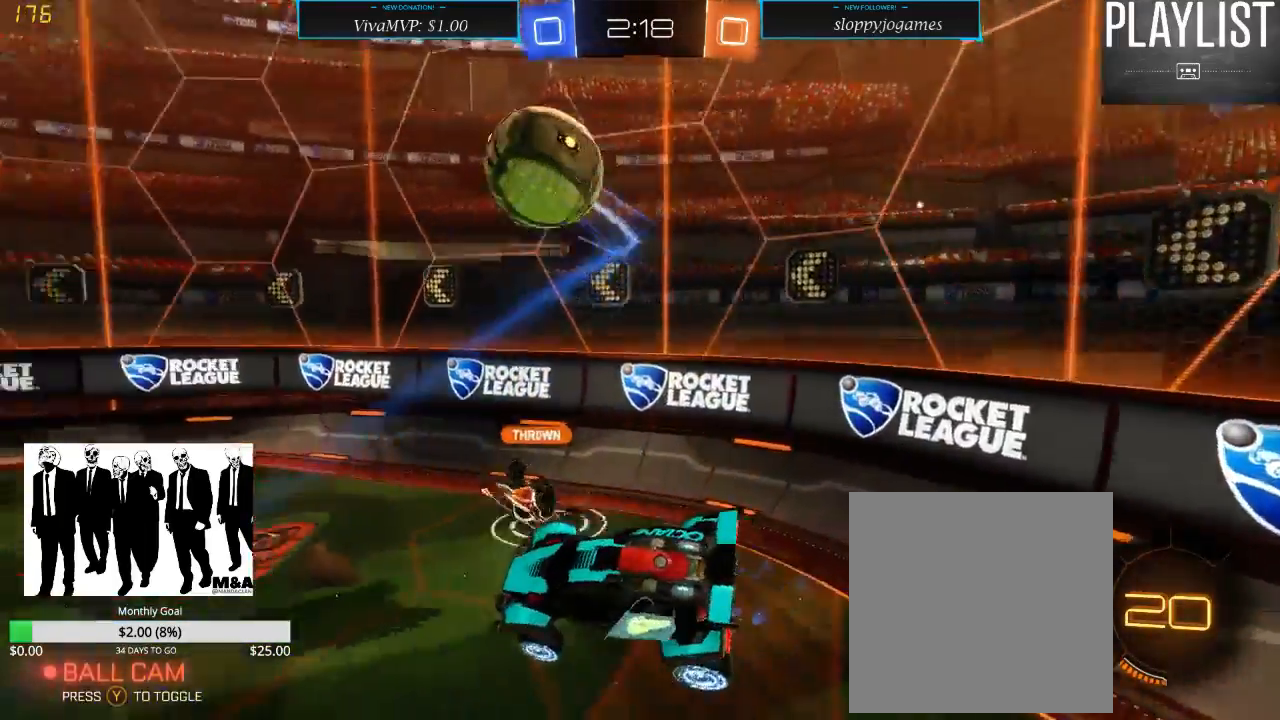
{"dt_ms": 1000, "buttons": ["R2"], "left_stick": "center", "right_stick": "center", "events": [[533, "left_stick", "up"], [750, "left_stick", "center"]]}
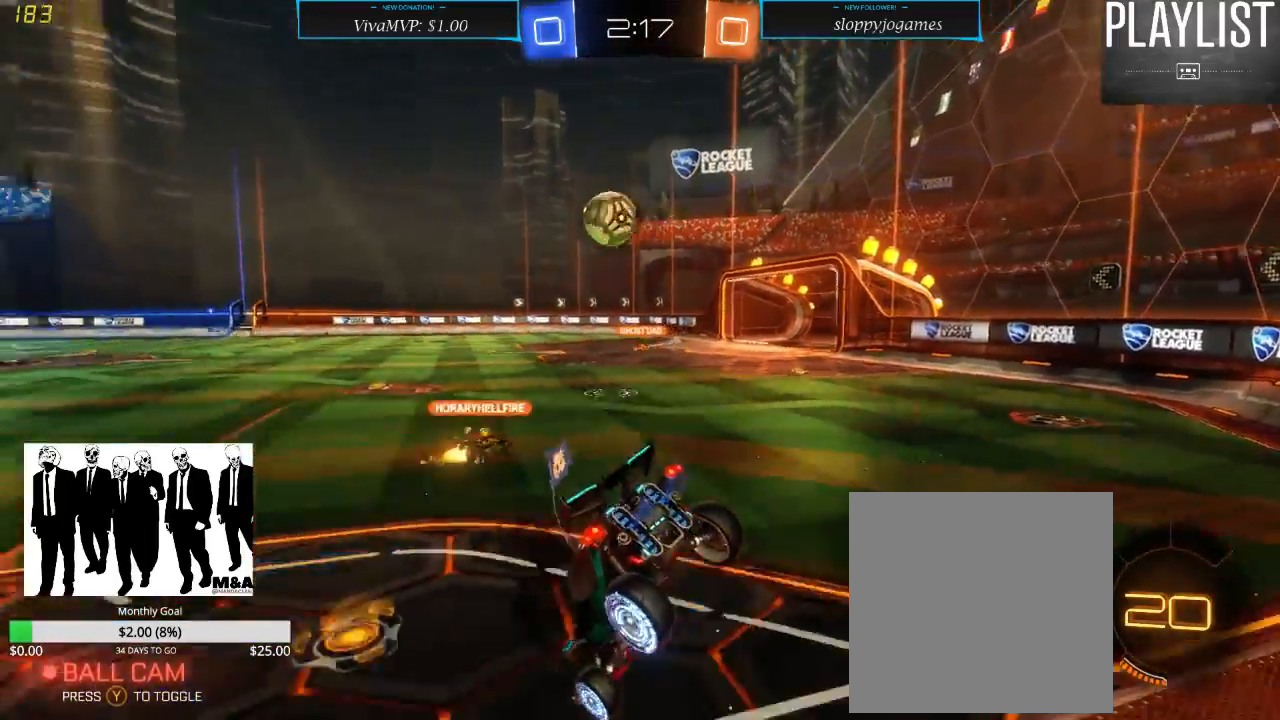
{"dt_ms": 1000, "buttons": ["R2"], "left_stick": "center", "right_stick": "center", "events": [[500, "left_stick", "down-left"], [833, "left_stick", "center"]]}
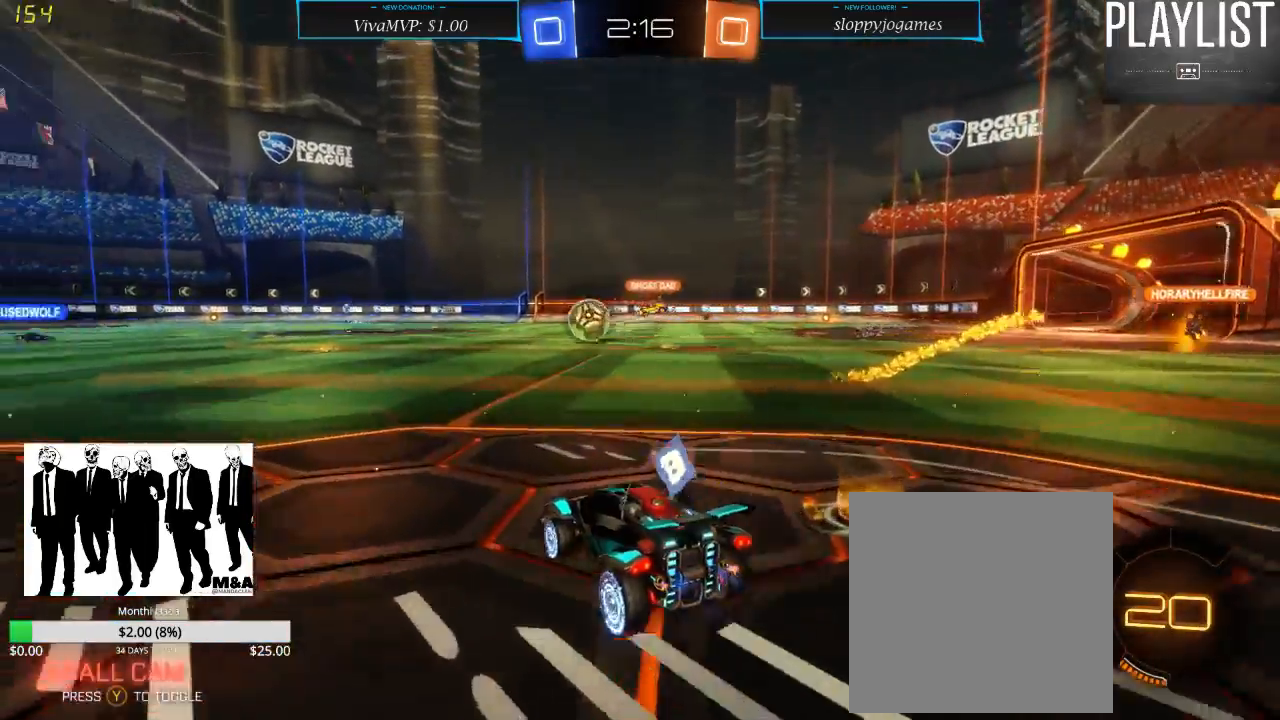
{"dt_ms": 500, "buttons": ["R1", "R2"], "left_stick": "up", "right_stick": "center", "events": [[250, "R1", "down"], [250, "left_stick", "left"], [367, "left_stick", "center"], [450, "left_stick", "up"]]}
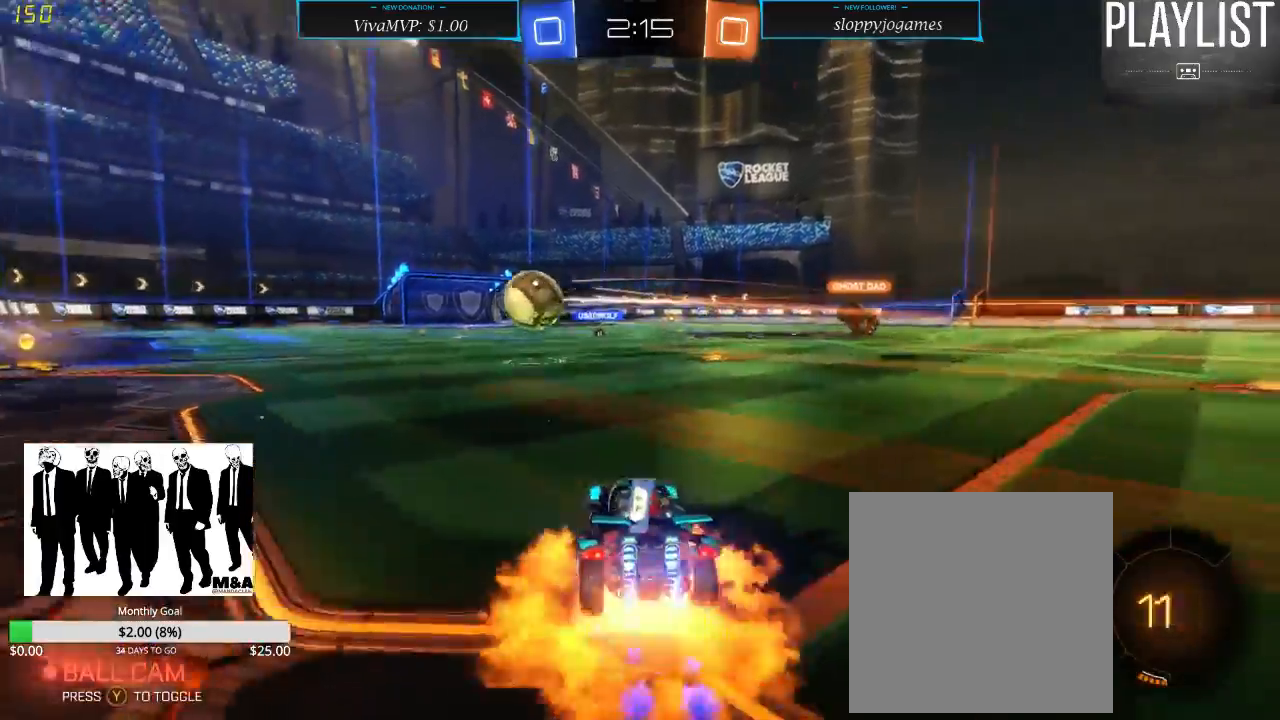
{"dt_ms": 500, "buttons": ["R2"], "left_stick": "center", "right_stick": "center", "events": [[17, "A", "down"], [50, "left_stick", "up-right"], [67, "A", "up"], [150, "A", "down"], [250, "A", "up"], [283, "R1", "up"], [400, "left_stick", "center"]]}
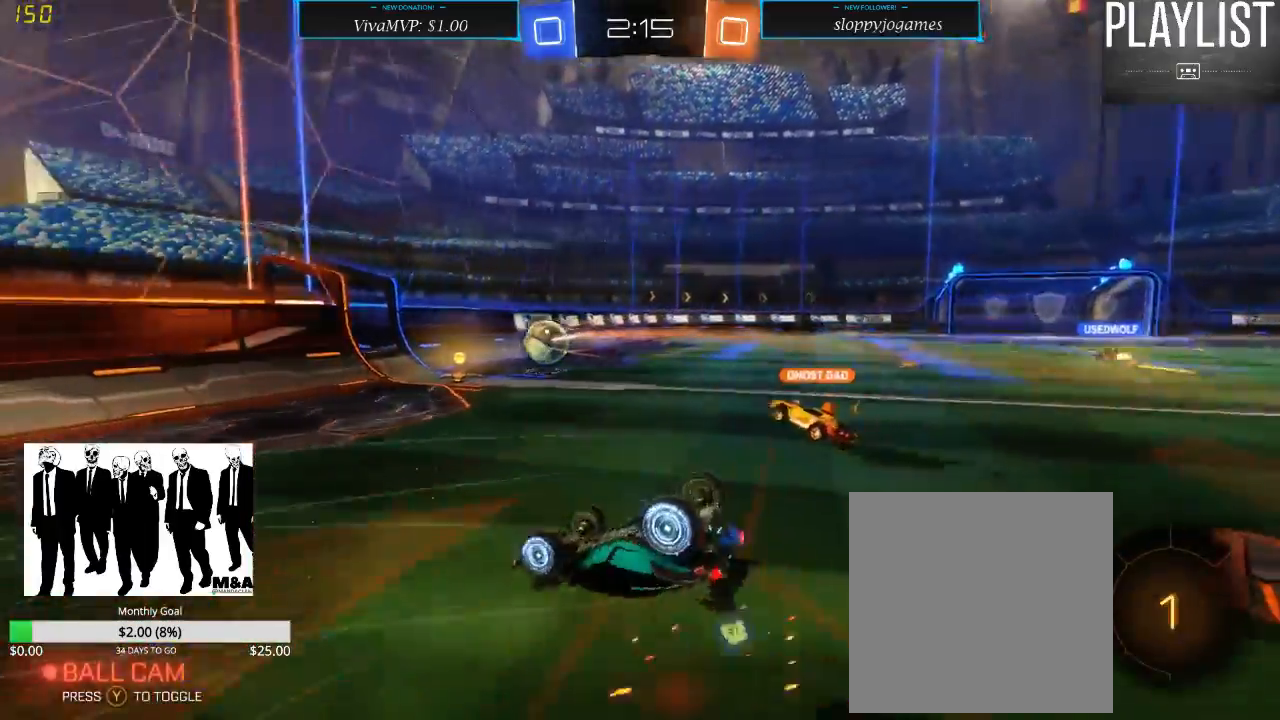
{"dt_ms": 500, "buttons": ["R2"], "left_stick": "center", "right_stick": "center", "events": []}
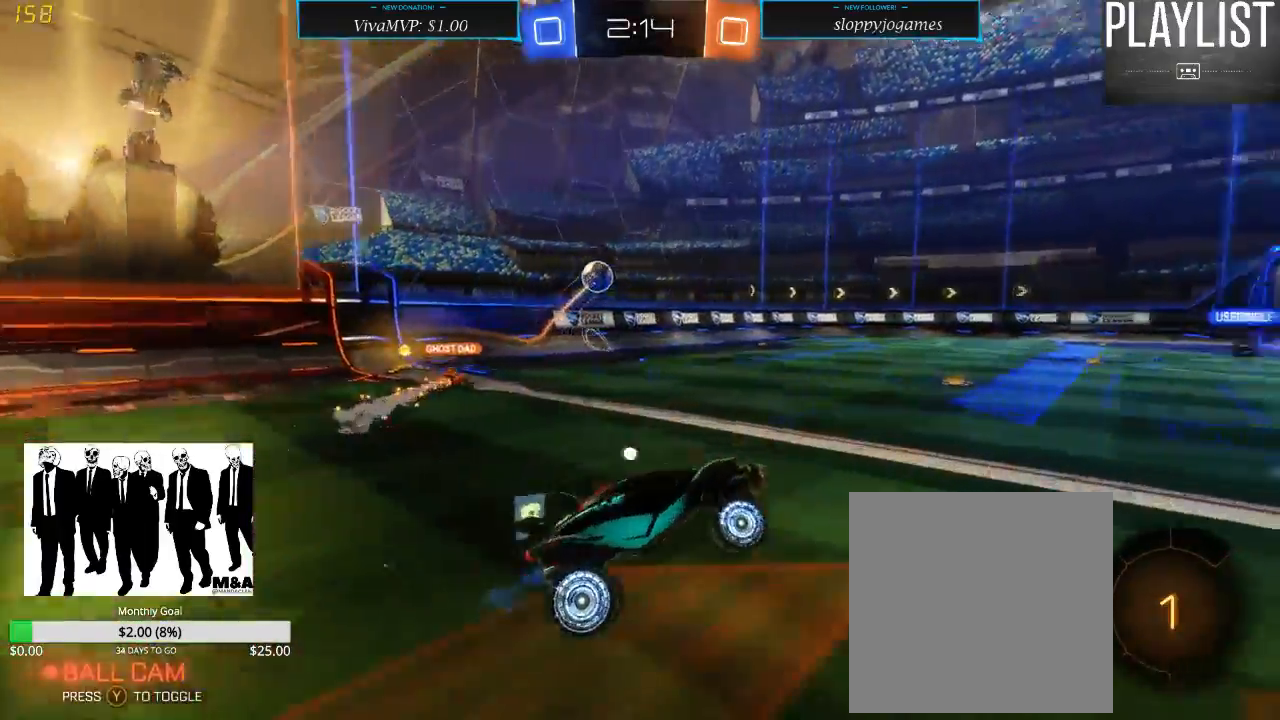
{"dt_ms": 500, "buttons": ["R2"], "left_stick": "left", "right_stick": "center", "events": [[50, "Y", "down"], [100, "Y", "up"], [483, "left_stick", "left"]]}
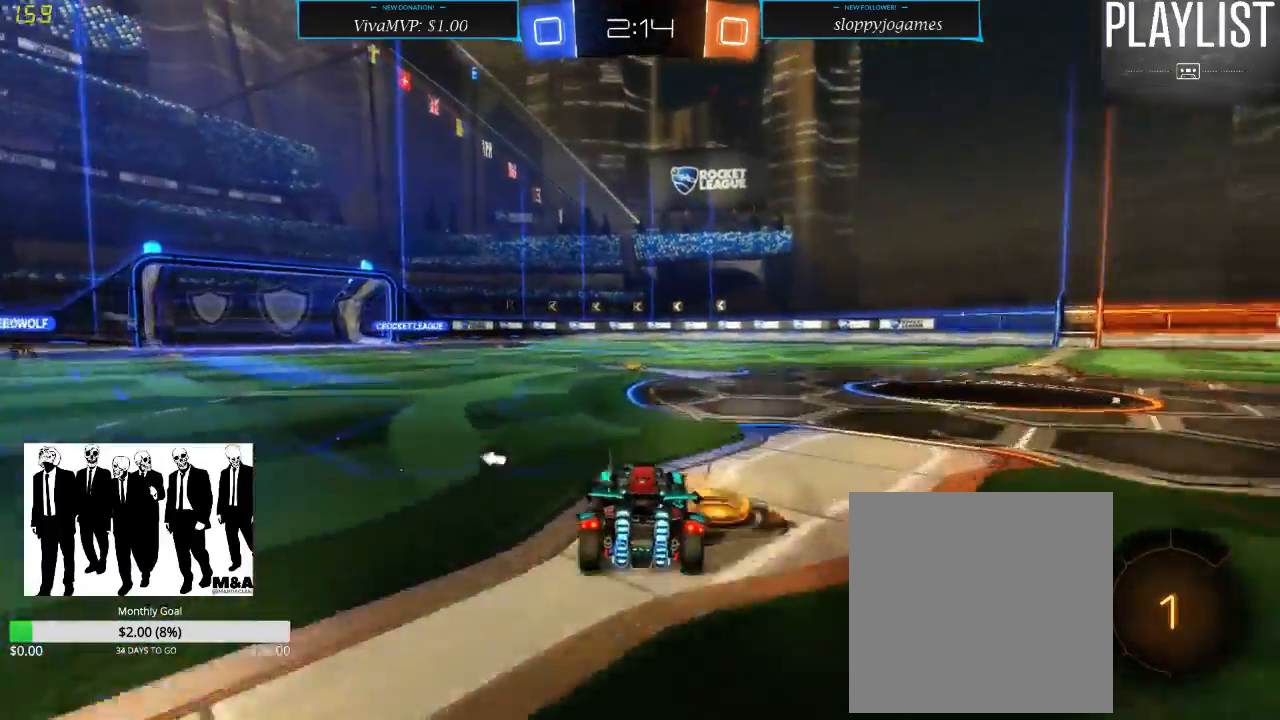
{"dt_ms": 500, "buttons": ["R2"], "left_stick": "left", "right_stick": "center", "events": [[83, "left_stick", "center"], [183, "left_stick", "right"], [300, "left_stick", "center"], [433, "left_stick", "left"]]}
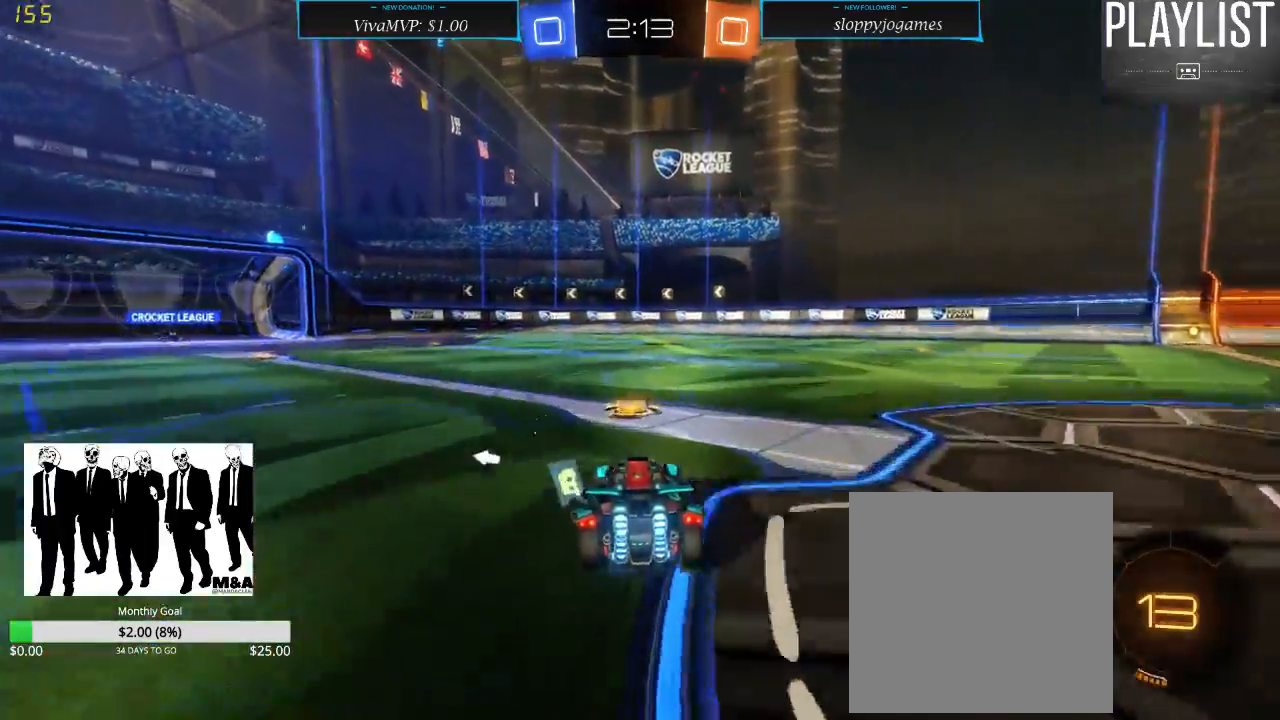
{"dt_ms": 500, "buttons": ["R2"], "left_stick": "left", "right_stick": "center", "events": [[150, "Y", "down"], [233, "left_stick", "center"], [250, "Y", "up"], [450, "left_stick", "left"]]}
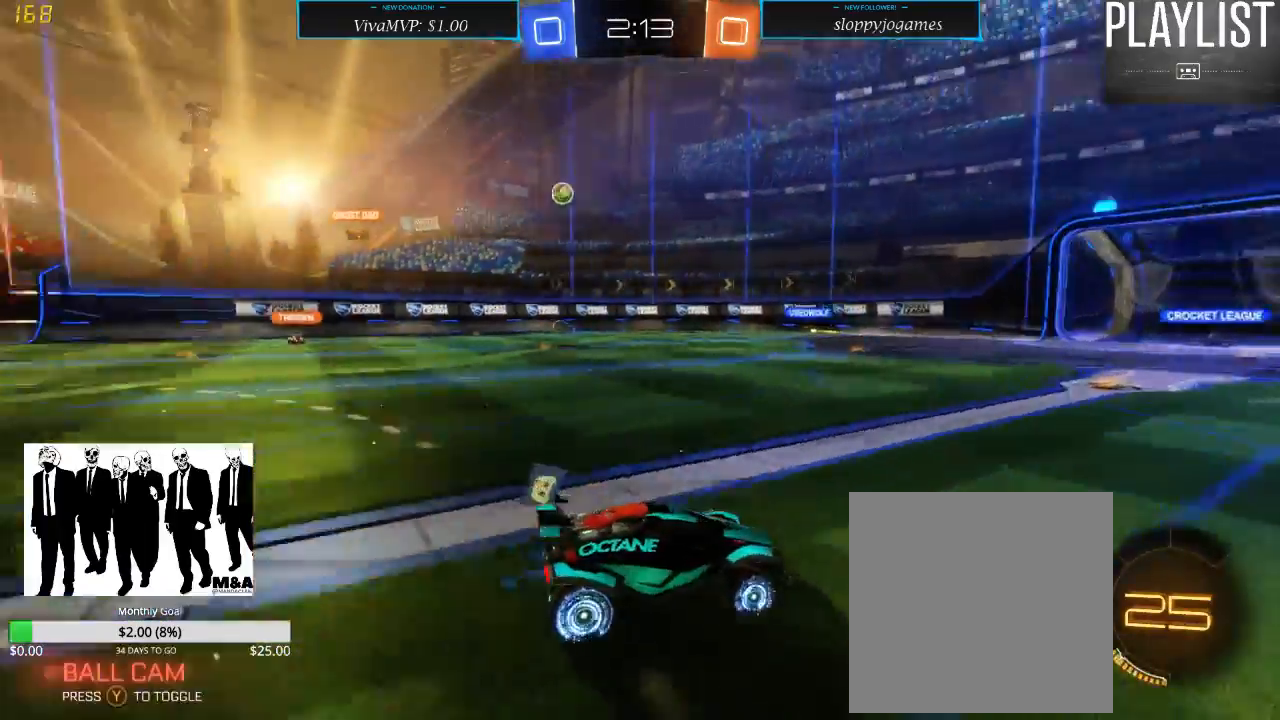
{"dt_ms": 500, "buttons": ["R2"], "left_stick": "right", "right_stick": "center", "events": [[150, "left_stick", "center"], [367, "left_stick", "right"]]}
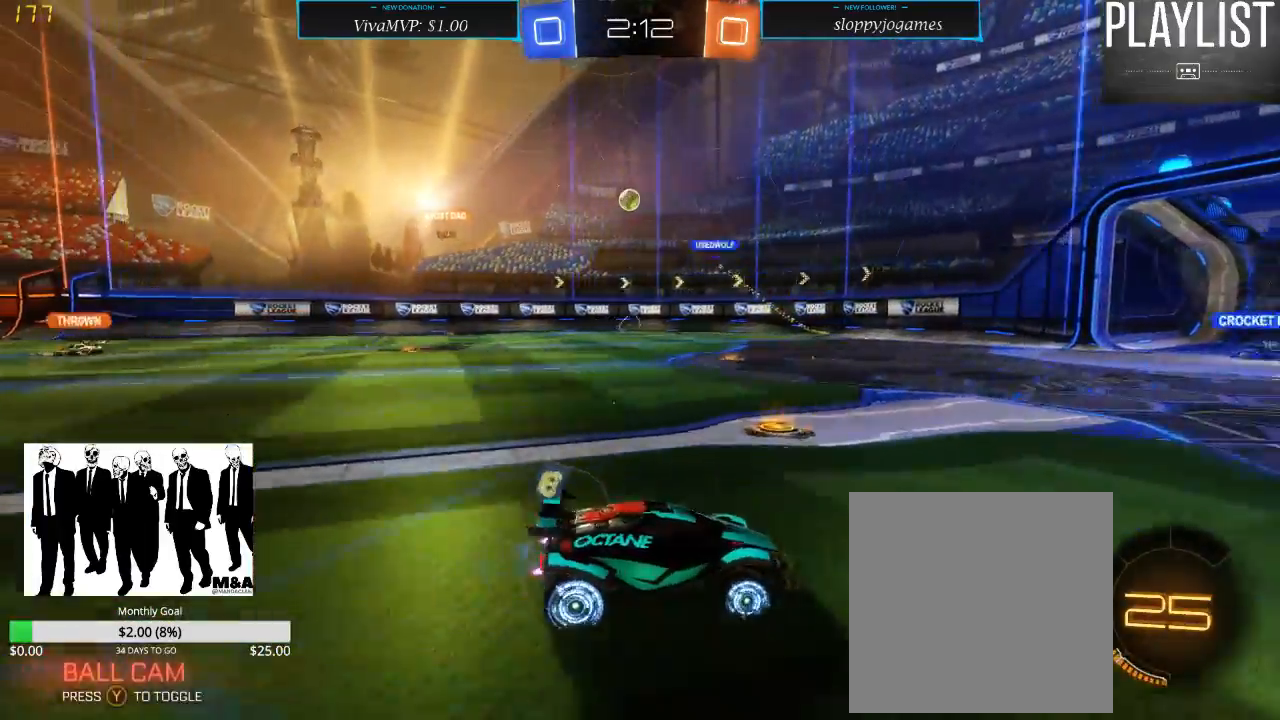
{"dt_ms": 500, "buttons": ["R2"], "left_stick": "center", "right_stick": "center", "events": [[33, "left_stick", "center"]]}
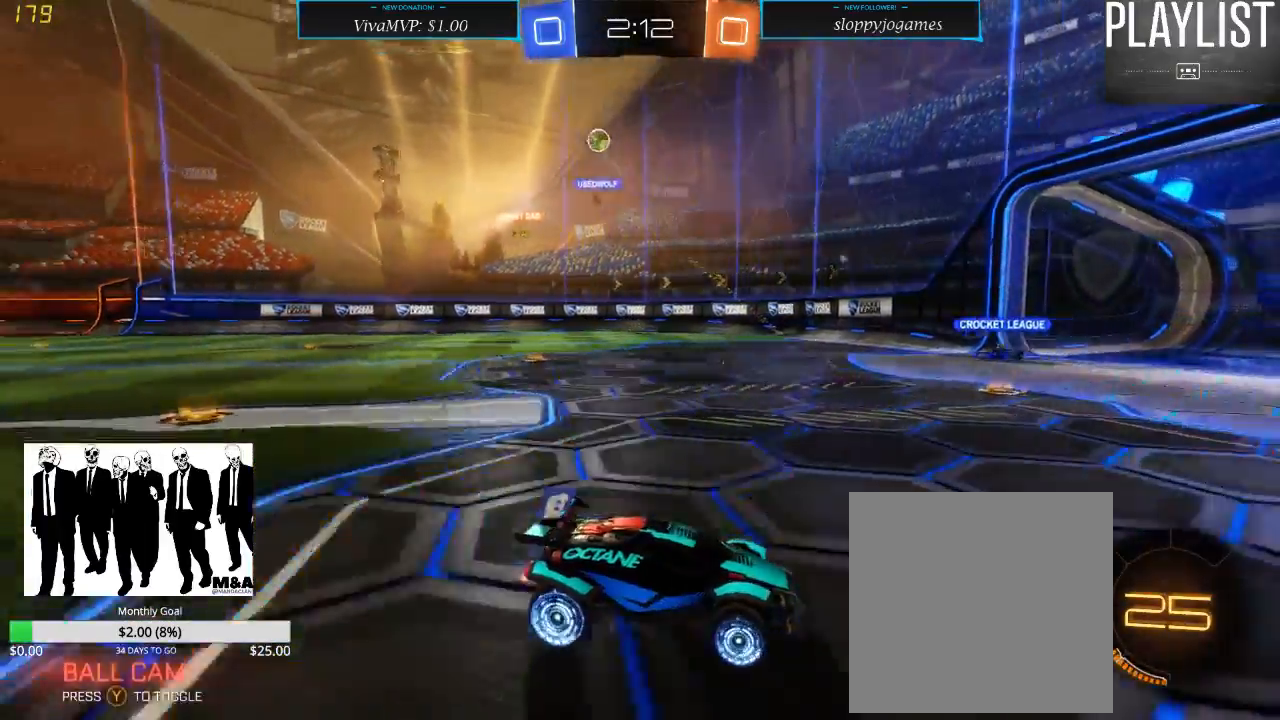
{"dt_ms": 500, "buttons": ["X", "R2"], "left_stick": "down-left", "right_stick": "center", "events": [[267, "left_stick", "down-left"], [417, "X", "down"]]}
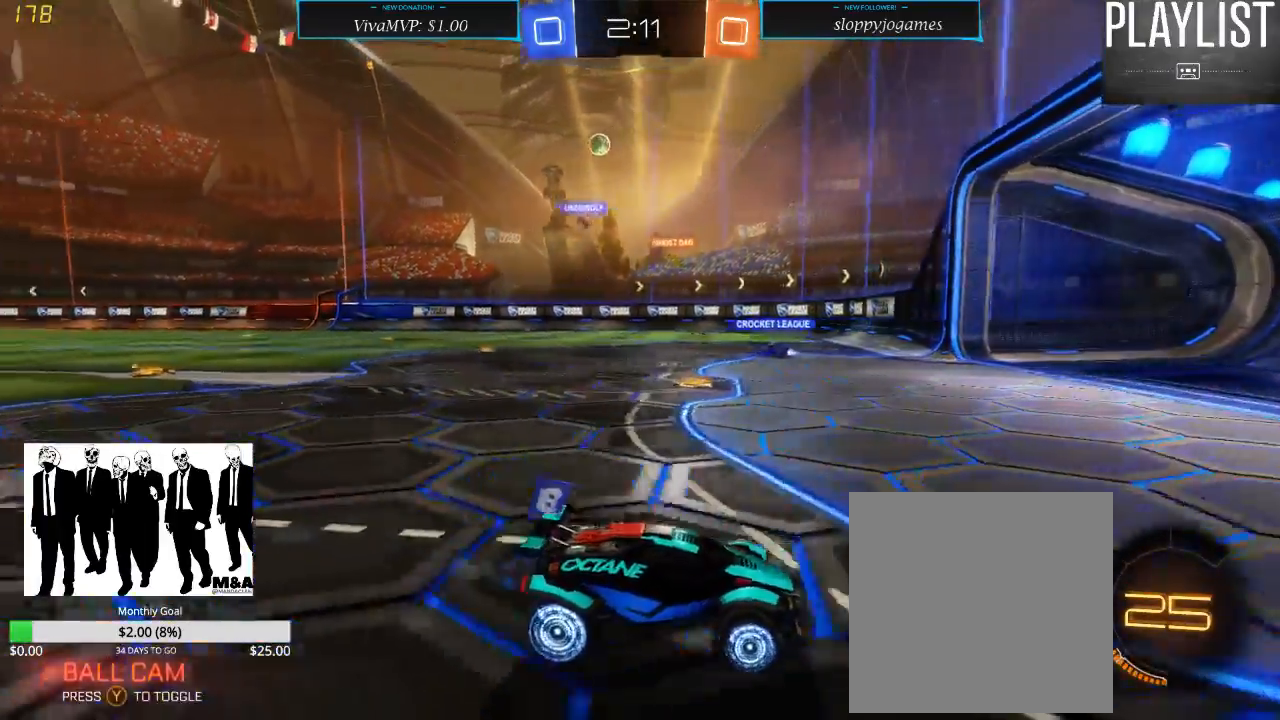
{"dt_ms": 500, "buttons": ["L2", "R2"], "left_stick": "center", "right_stick": "center", "events": [[417, "X", "up"], [467, "left_stick", "center"], [500, "L2", "down"]]}
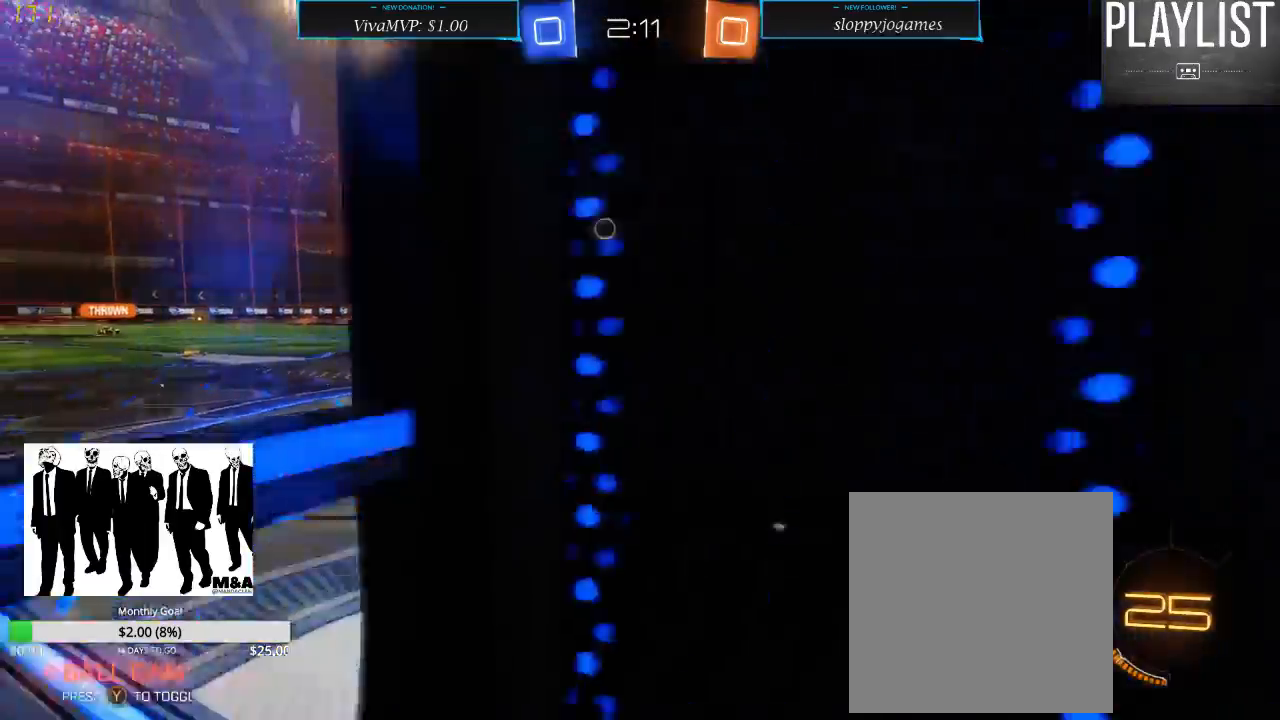
{"dt_ms": 500, "buttons": ["R2"], "left_stick": "center", "right_stick": "center", "events": [[83, "R2", "up"], [233, "L2", "up"], [267, "R2", "down"]]}
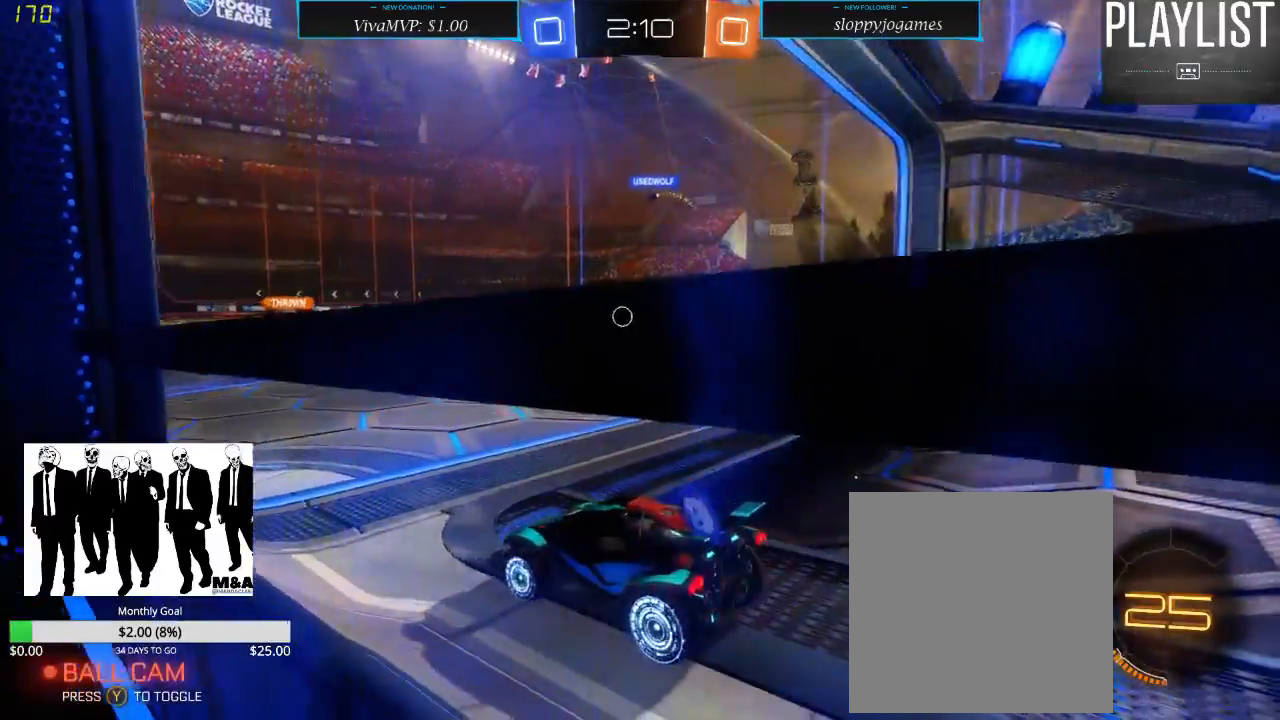
{"dt_ms": 500, "buttons": ["R2"], "left_stick": "right", "right_stick": "center", "events": [[100, "left_stick", "right"], [267, "X", "down"], [383, "X", "up"]]}
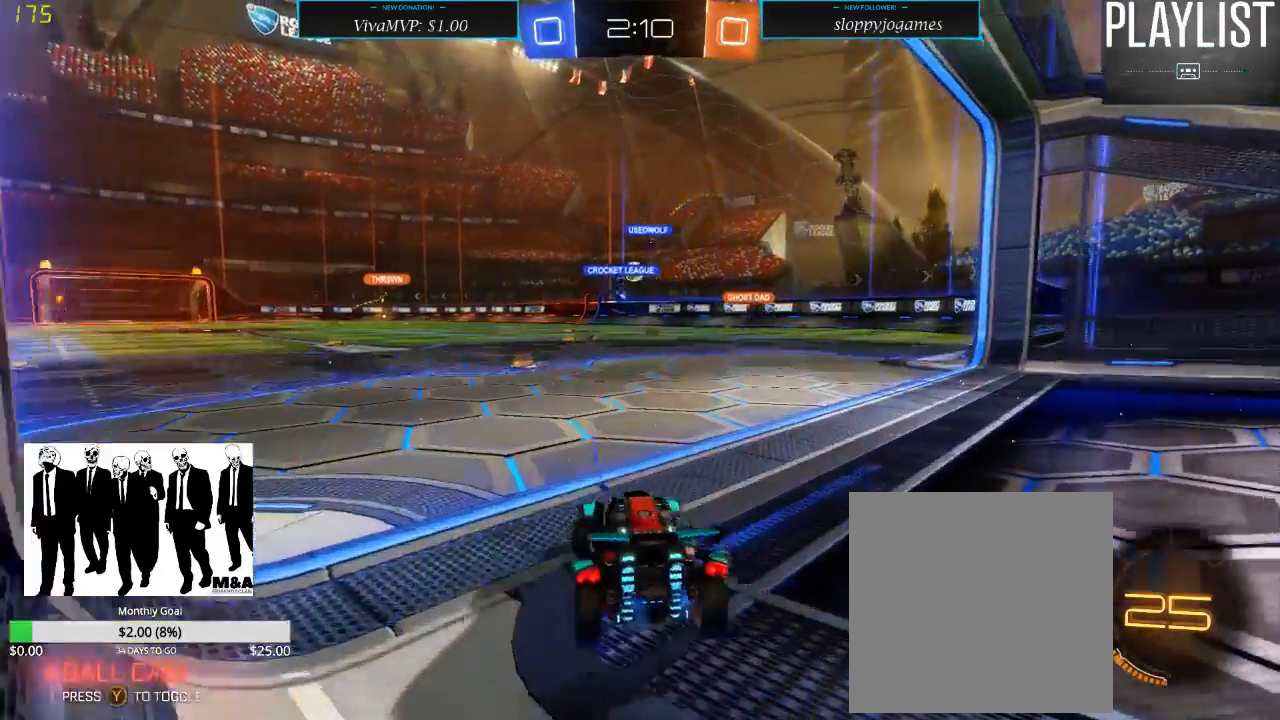
{"dt_ms": 500, "buttons": ["R2"], "left_stick": "left", "right_stick": "center", "events": [[267, "left_stick", "center"], [317, "left_stick", "left"], [383, "X", "down"], [500, "X", "up"]]}
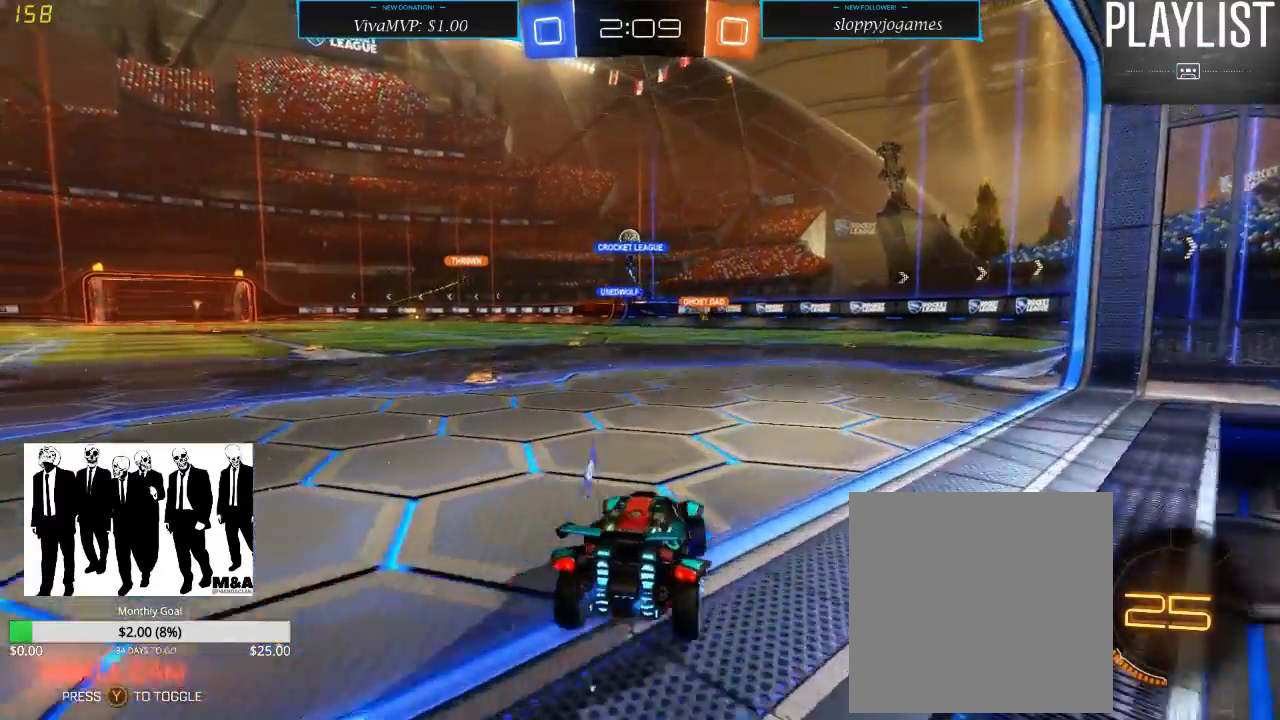
{"dt_ms": 500, "buttons": ["R2"], "left_stick": "center", "right_stick": "center", "events": [[217, "left_stick", "center"]]}
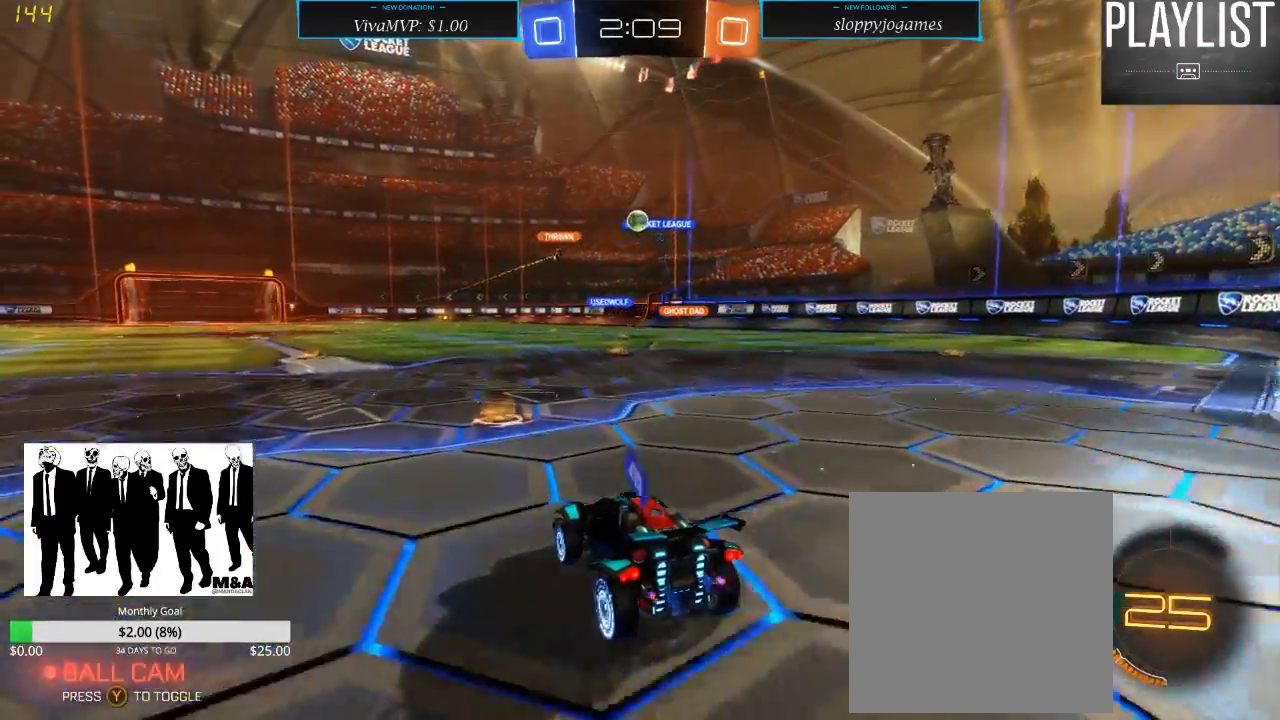
{"dt_ms": 500, "buttons": ["R2"], "left_stick": "right", "right_stick": "center", "events": [[350, "left_stick", "right"]]}
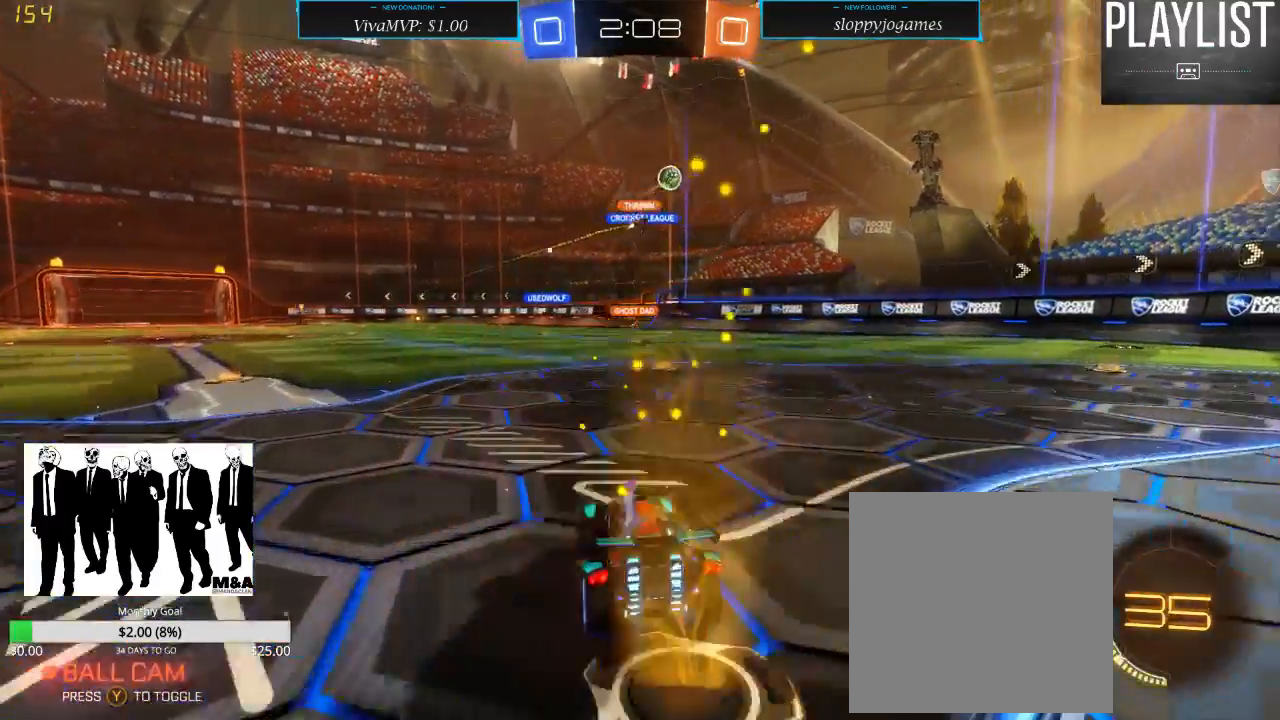
{"dt_ms": 500, "buttons": ["R2"], "left_stick": "right", "right_stick": "center", "events": []}